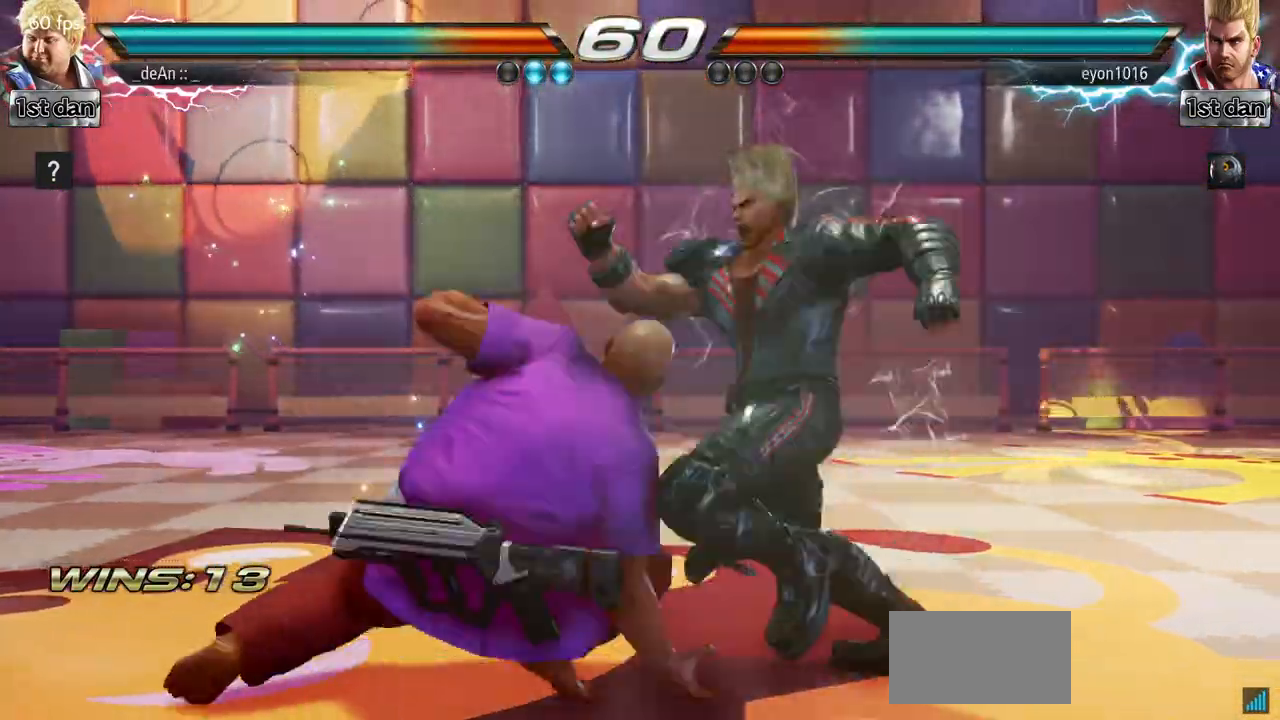
Gameplay with a controller (arcade stick); each line is a JSON object with the inputs held at the frame after it. "events" lists button and stick changes between this image and that frame as [ms after this image, input, new state], when the widget could be followed in between. Not read: L3 R3.
{"buttons": [], "left_stick": "left", "events": [[400, "left_stick", "left"]]}
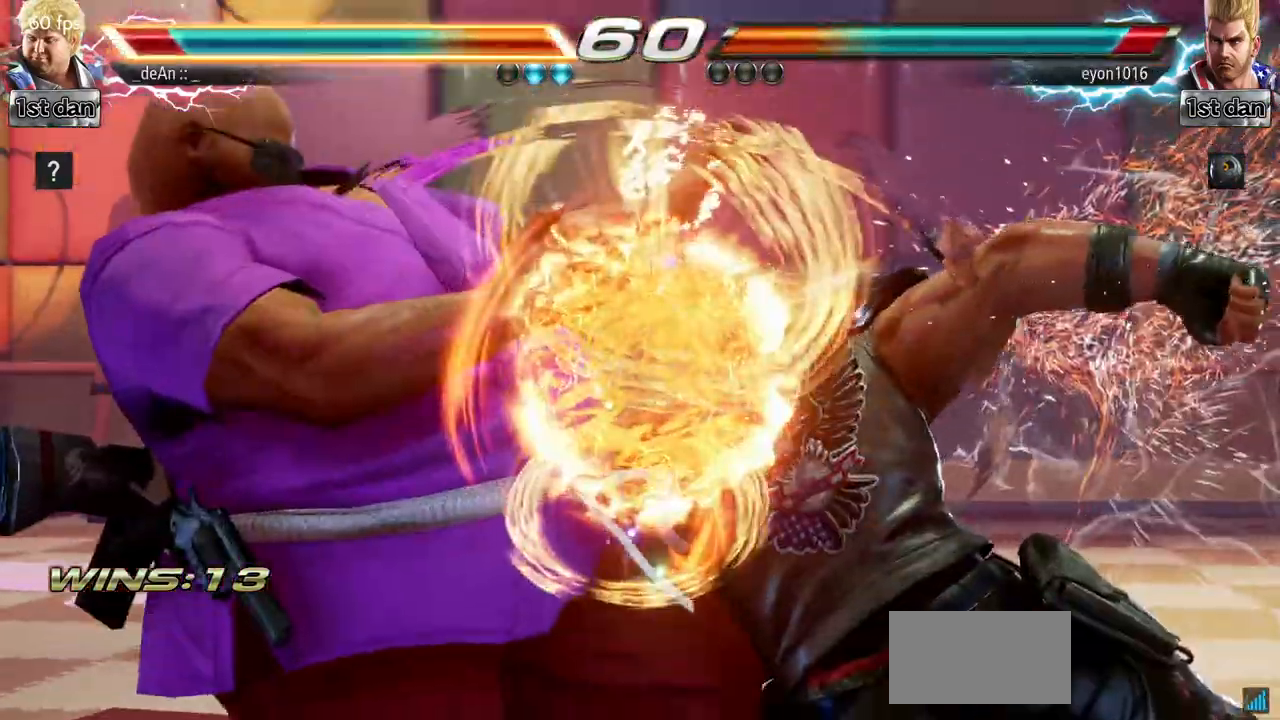
{"buttons": [], "left_stick": "left", "events": []}
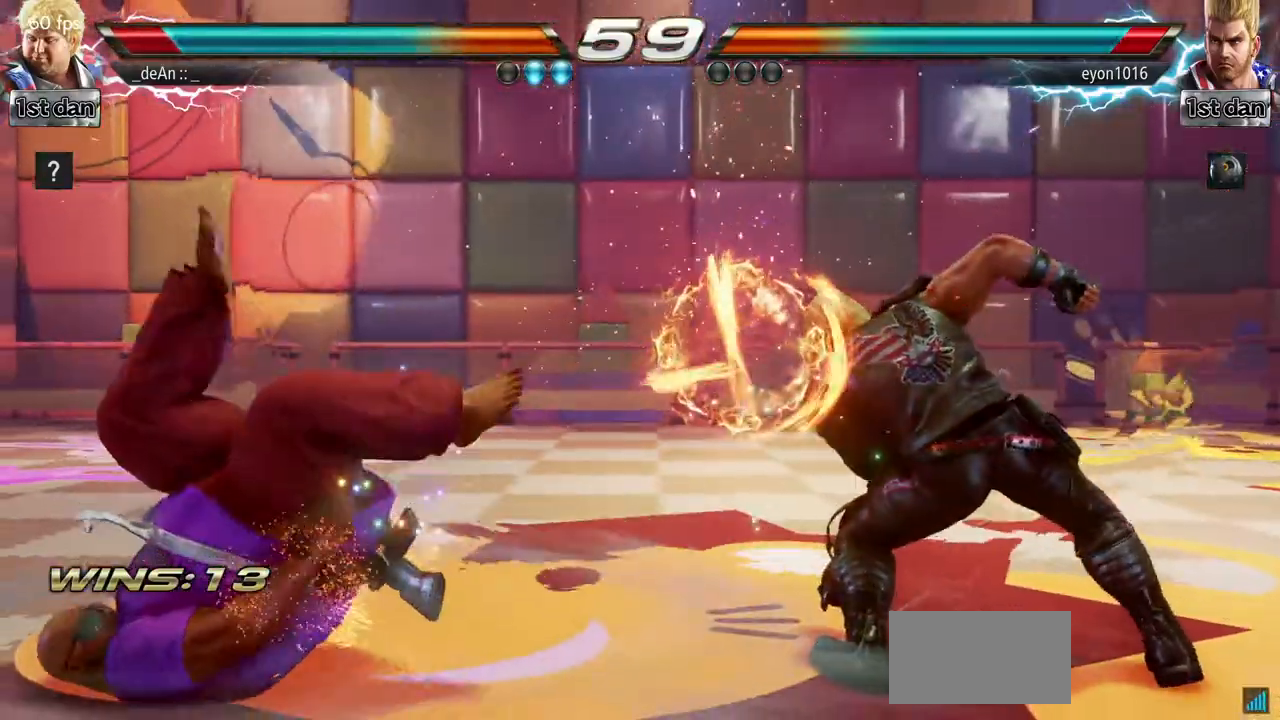
{"buttons": [], "left_stick": "left", "events": []}
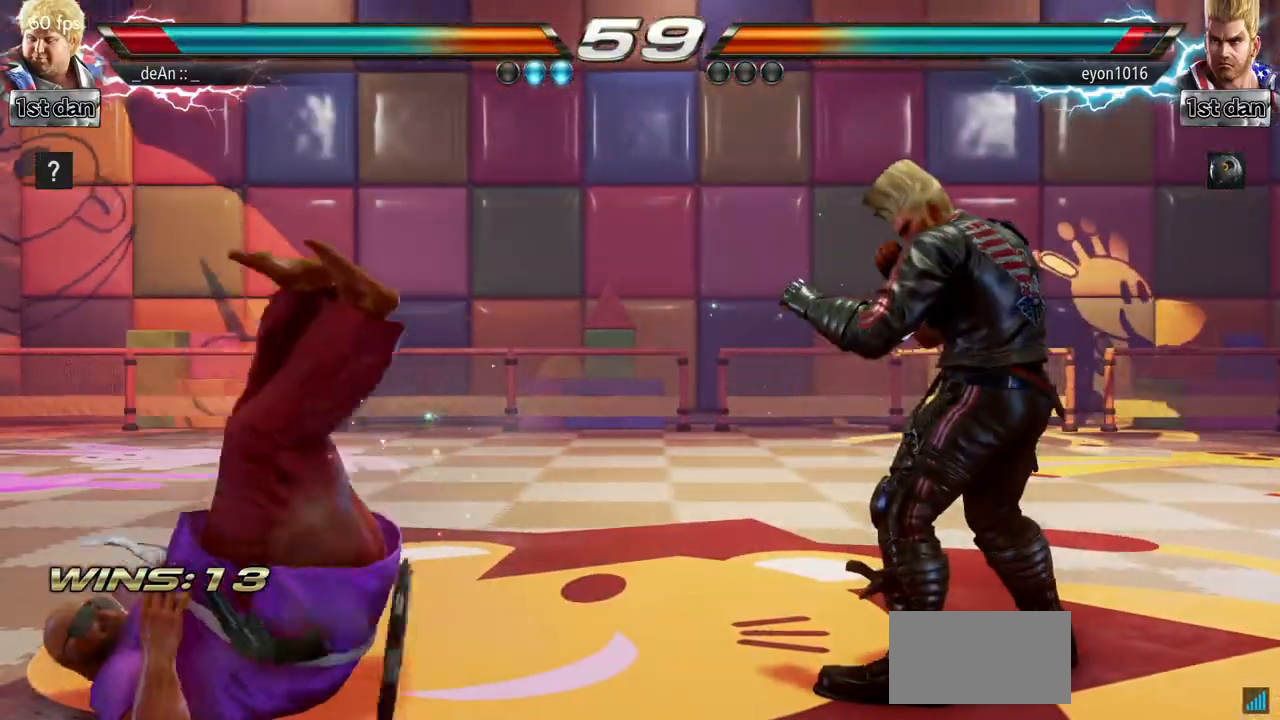
{"buttons": ["SQUARE"], "left_stick": "left", "events": [[434, "SQUARE", "down"]]}
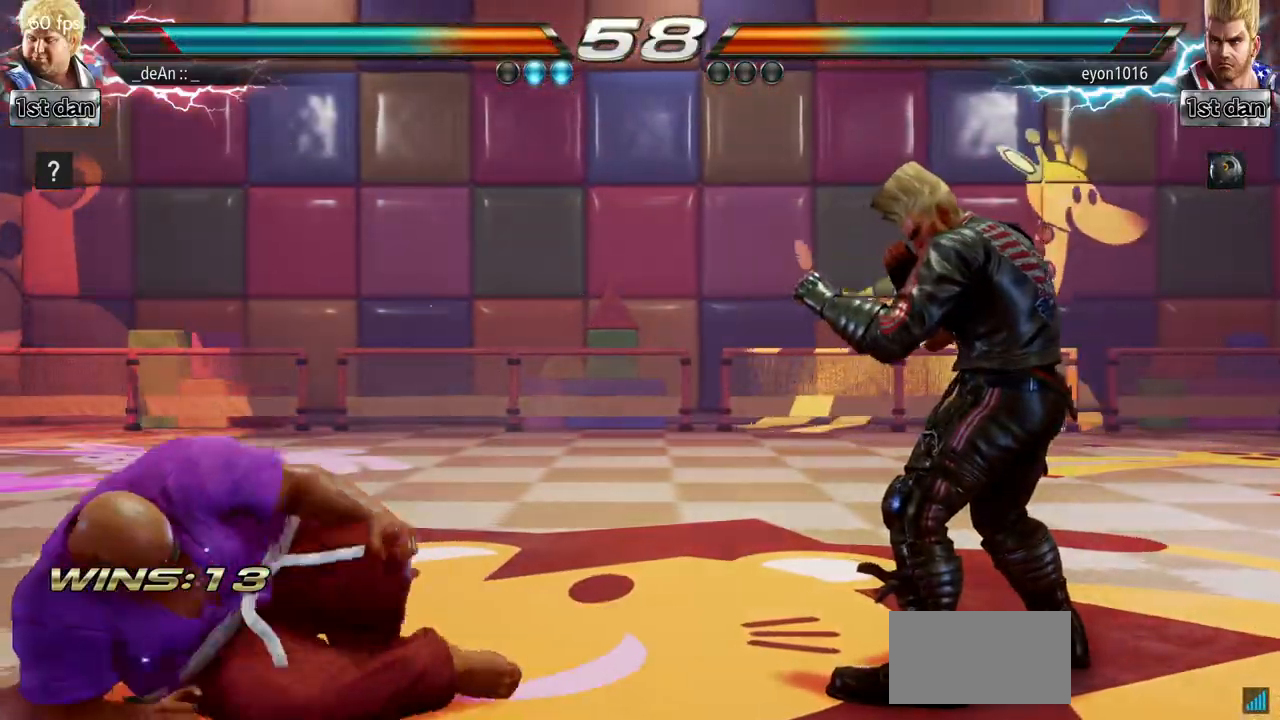
{"buttons": [], "left_stick": "center", "events": [[50, "SQUARE", "up"], [233, "left_stick", "center"], [400, "left_stick", "left"], [484, "left_stick", "center"]]}
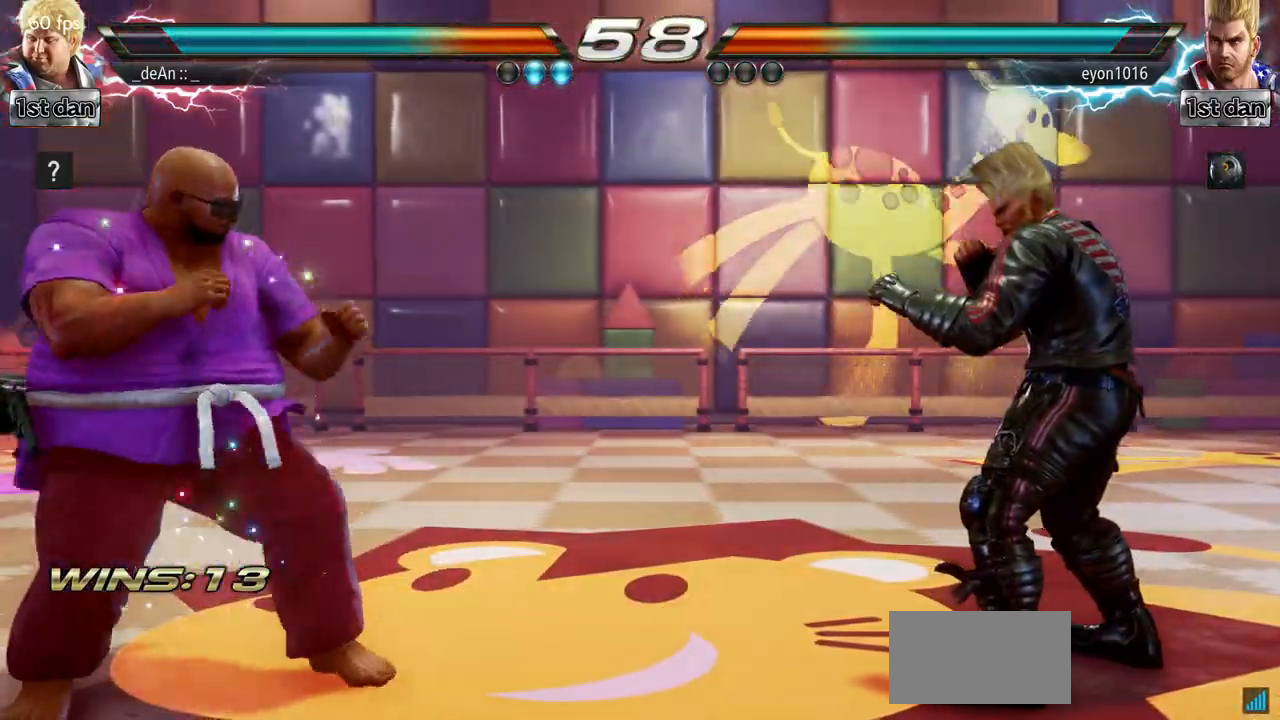
{"buttons": [], "left_stick": "center", "events": [[84, "left_stick", "left"], [234, "left_stick", "down"], [351, "left_stick", "center"]]}
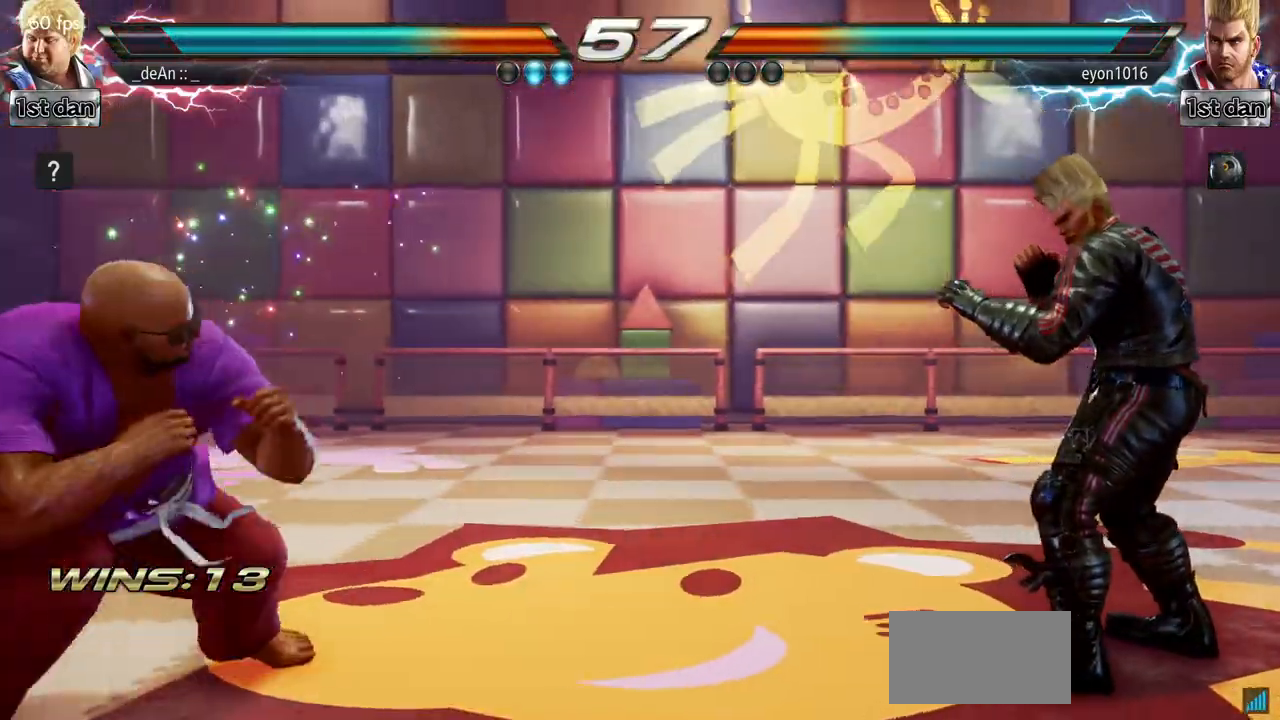
{"buttons": [], "left_stick": "center", "events": [[300, "left_stick", "left"], [450, "left_stick", "center"]]}
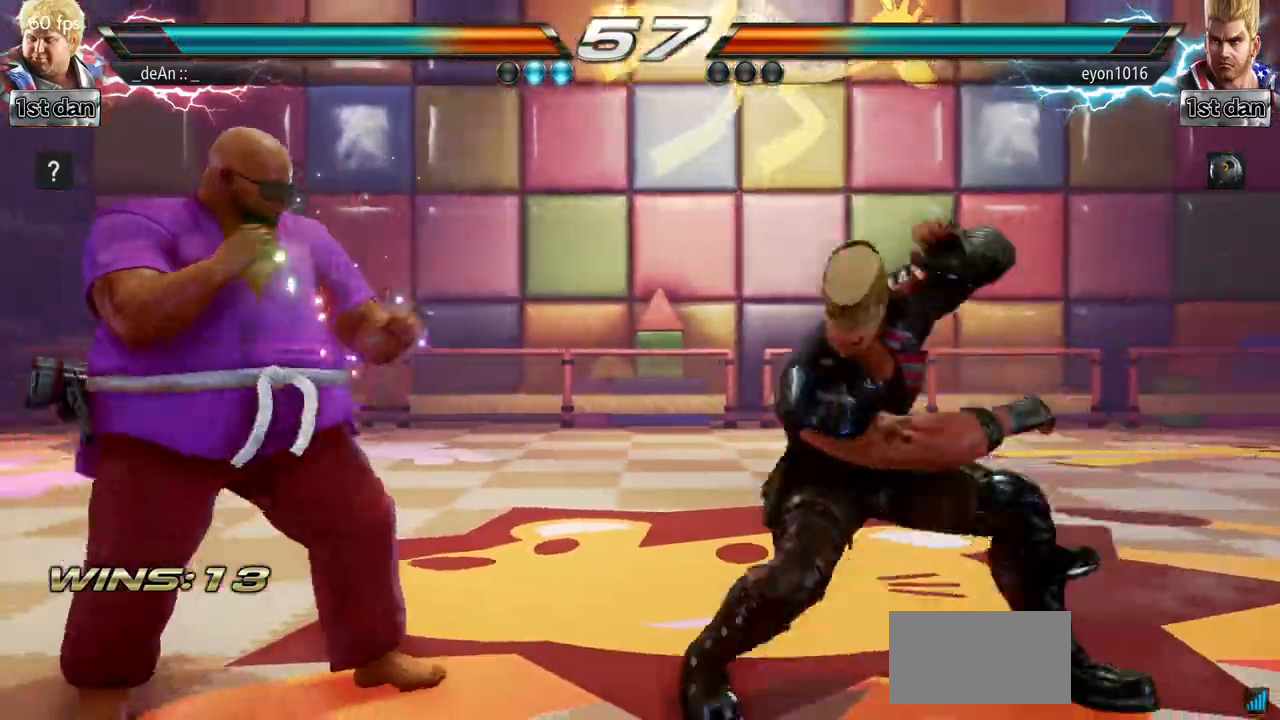
{"buttons": [], "left_stick": "right", "events": [[67, "left_stick", "left"], [251, "left_stick", "center"], [351, "left_stick", "right"], [434, "left_stick", "center"], [501, "left_stick", "right"]]}
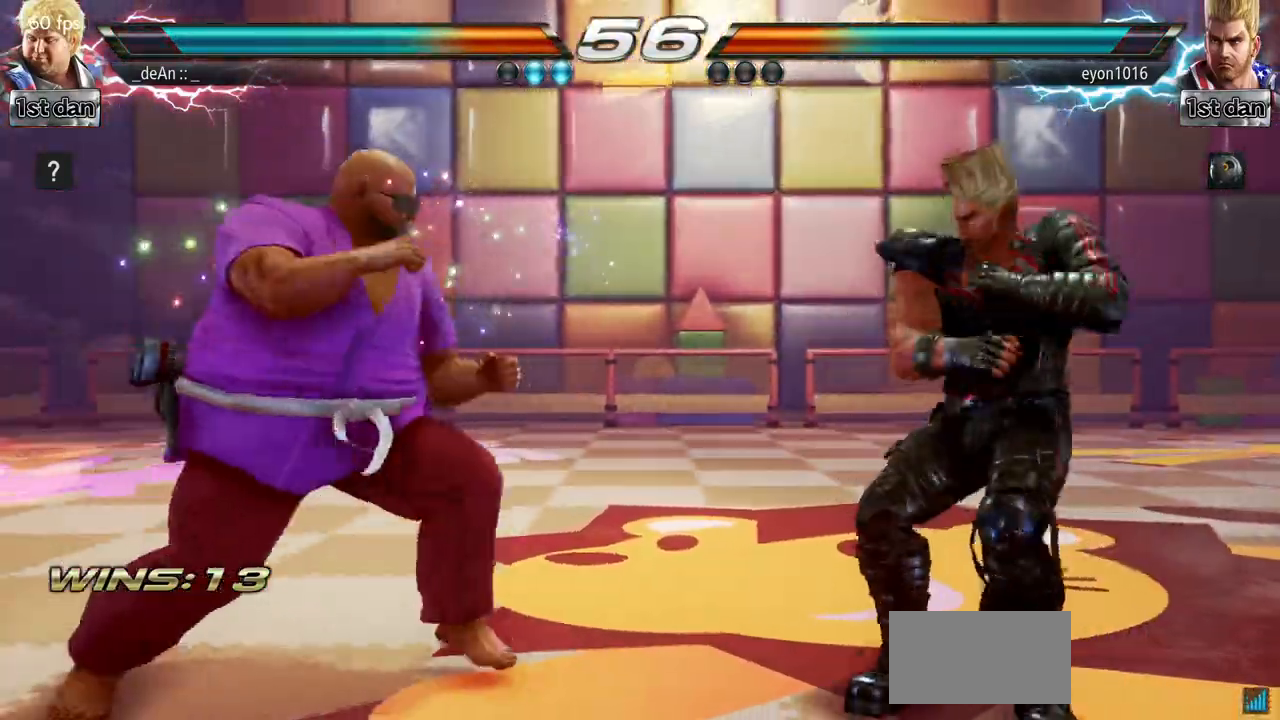
{"buttons": [], "left_stick": "center", "events": [[200, "SQUARE", "down"], [217, "left_stick", "center"], [400, "SQUARE", "up"]]}
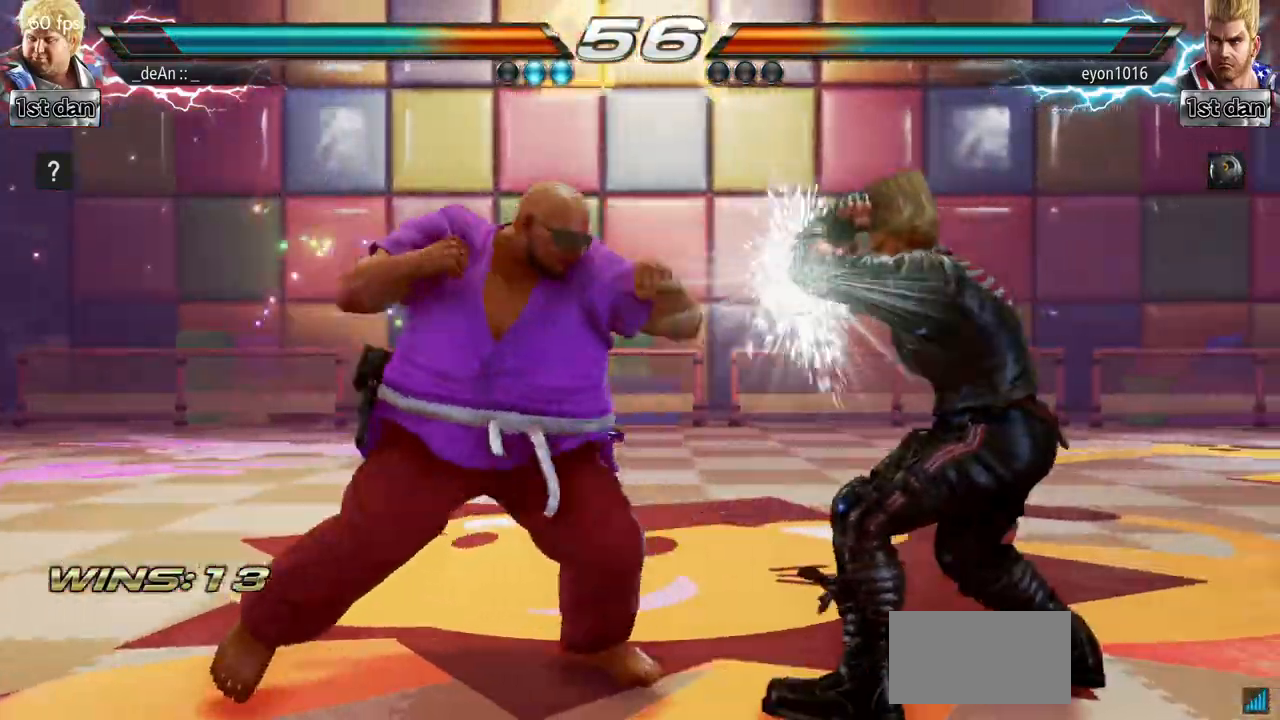
{"buttons": [], "left_stick": "center", "events": [[84, "left_stick", "down"], [201, "left_stick", "center"], [301, "SQUARE", "down"], [301, "TRIANGLE", "down"], [384, "SQUARE", "up"], [384, "TRIANGLE", "up"]]}
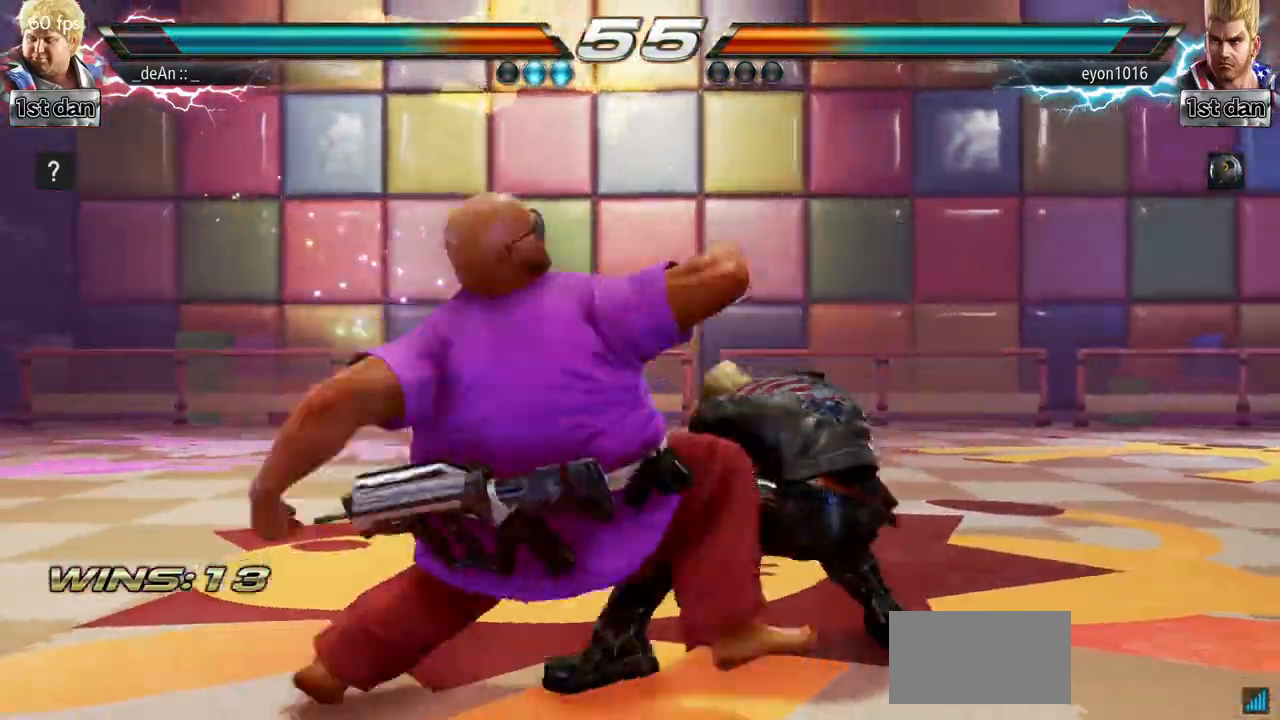
{"buttons": [], "left_stick": "center", "events": []}
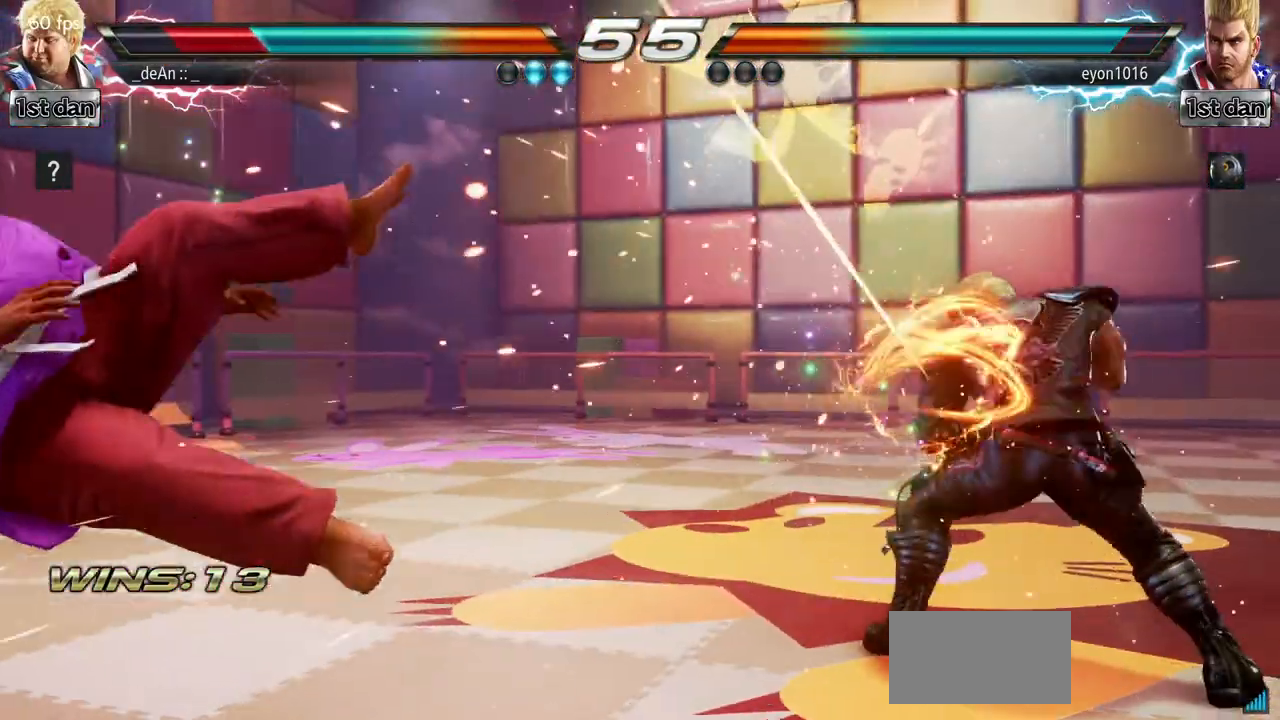
{"buttons": [], "left_stick": "left", "events": [[84, "left_stick", "left"], [351, "SQUARE", "down"], [501, "SQUARE", "up"]]}
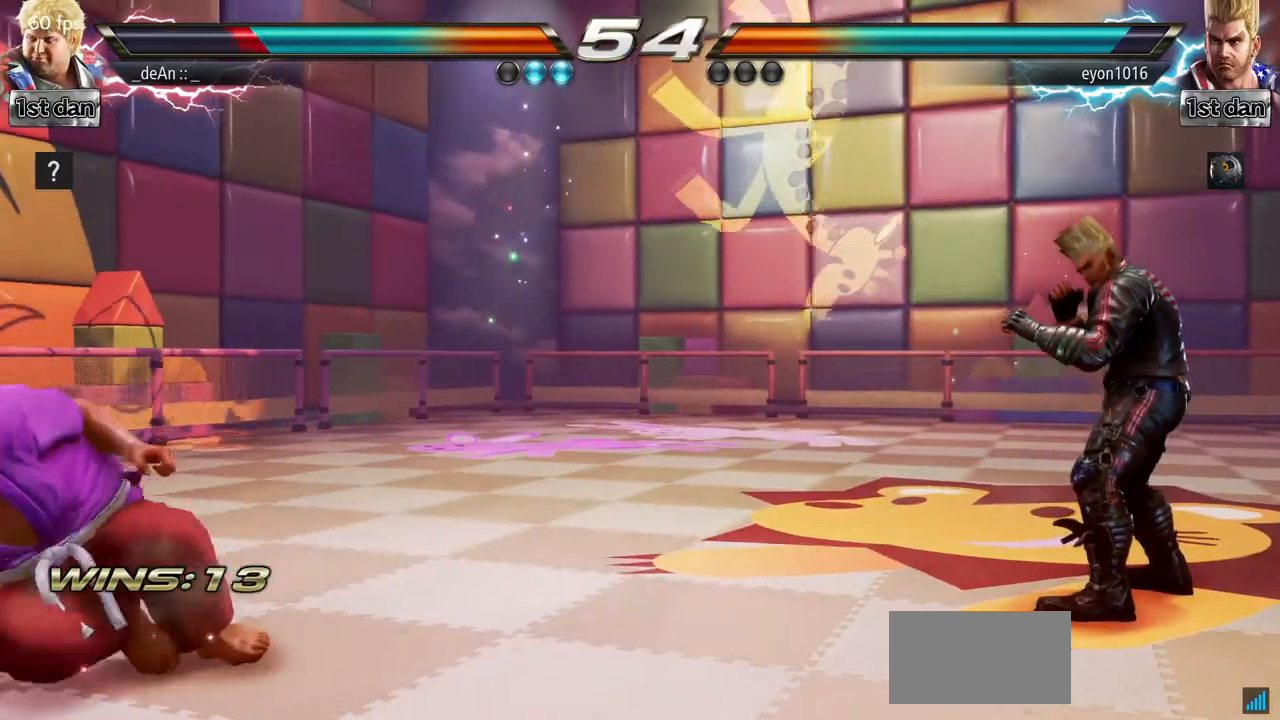
{"buttons": [], "left_stick": "center", "events": [[50, "left_stick", "center"], [167, "left_stick", "right"], [250, "left_stick", "center"], [350, "left_stick", "right"], [484, "left_stick", "center"]]}
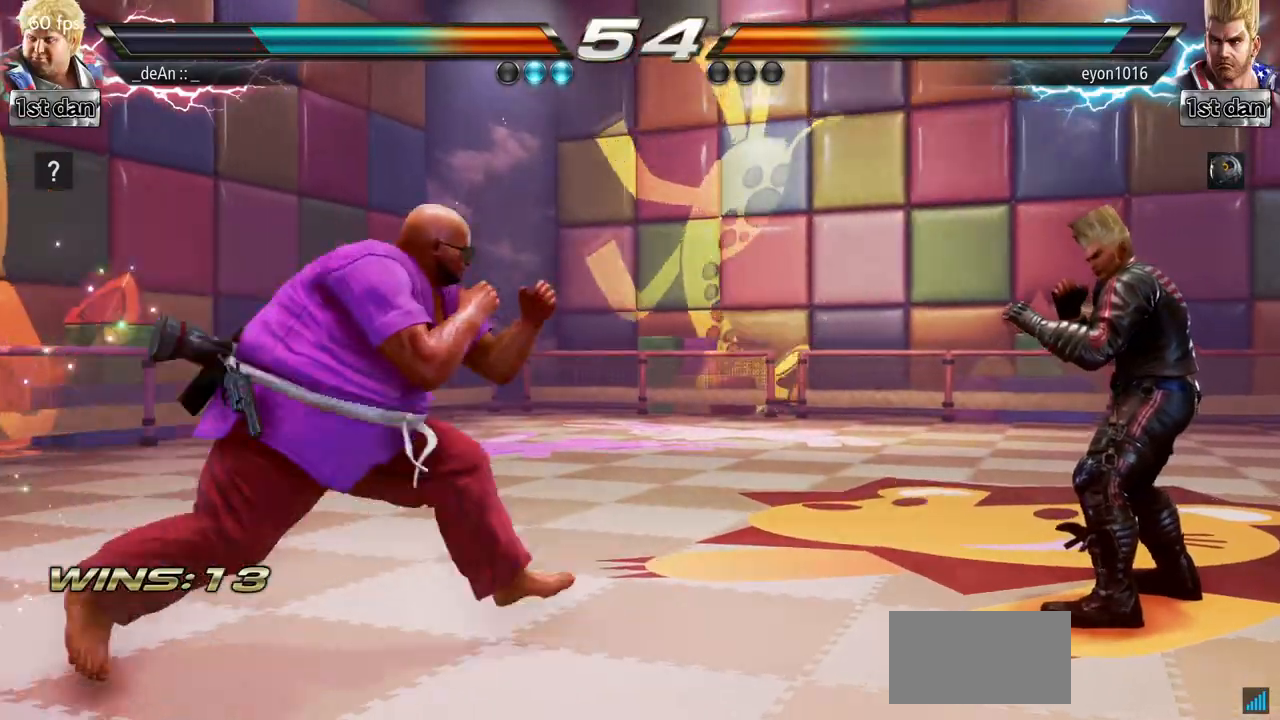
{"buttons": [], "left_stick": "down", "events": [[17, "left_stick", "left"], [117, "left_stick", "center"], [401, "left_stick", "right"], [467, "left_stick", "down"]]}
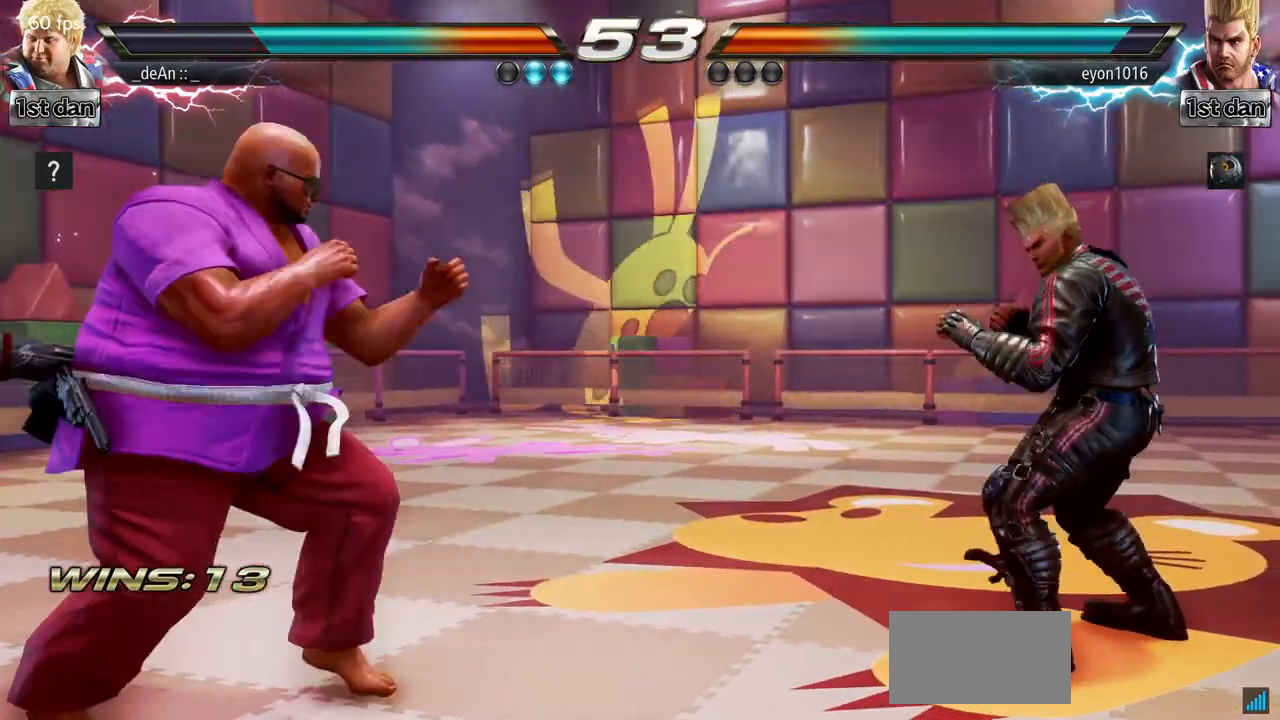
{"buttons": [], "left_stick": "center"}
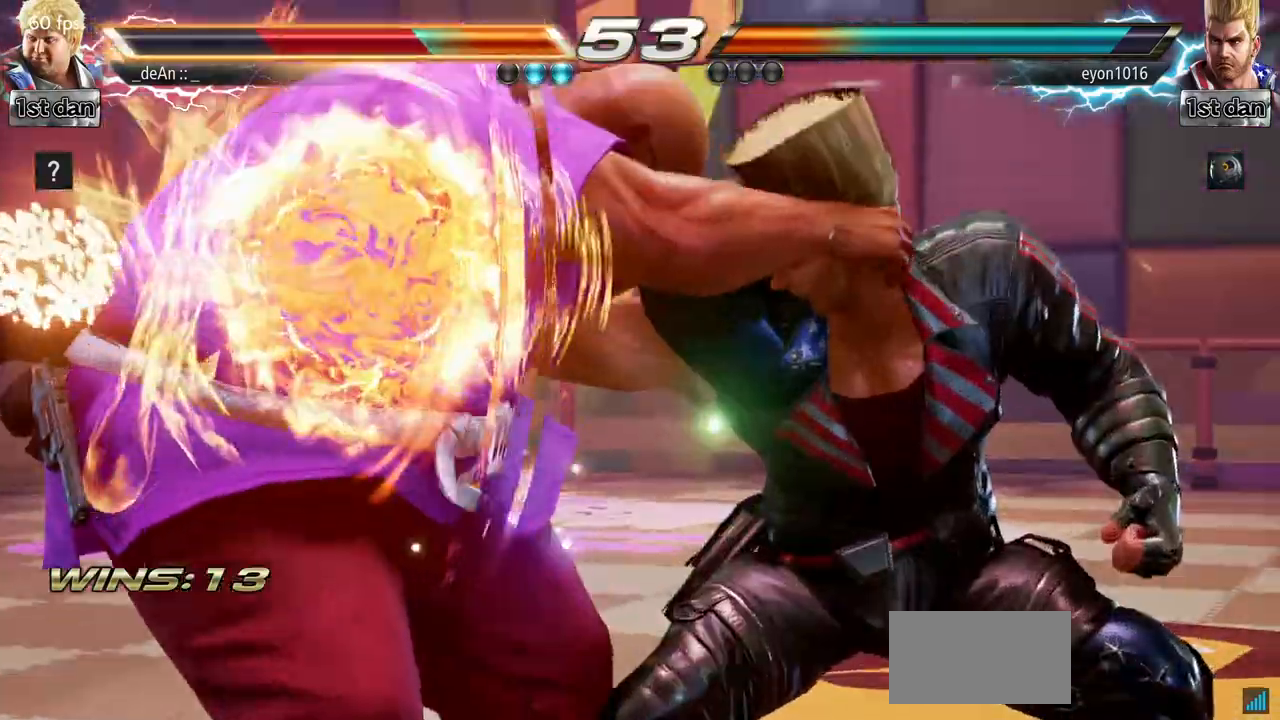
{"buttons": ["SQUARE"], "left_stick": "left", "events": [[151, "left_stick", "left"], [401, "SQUARE", "down"]]}
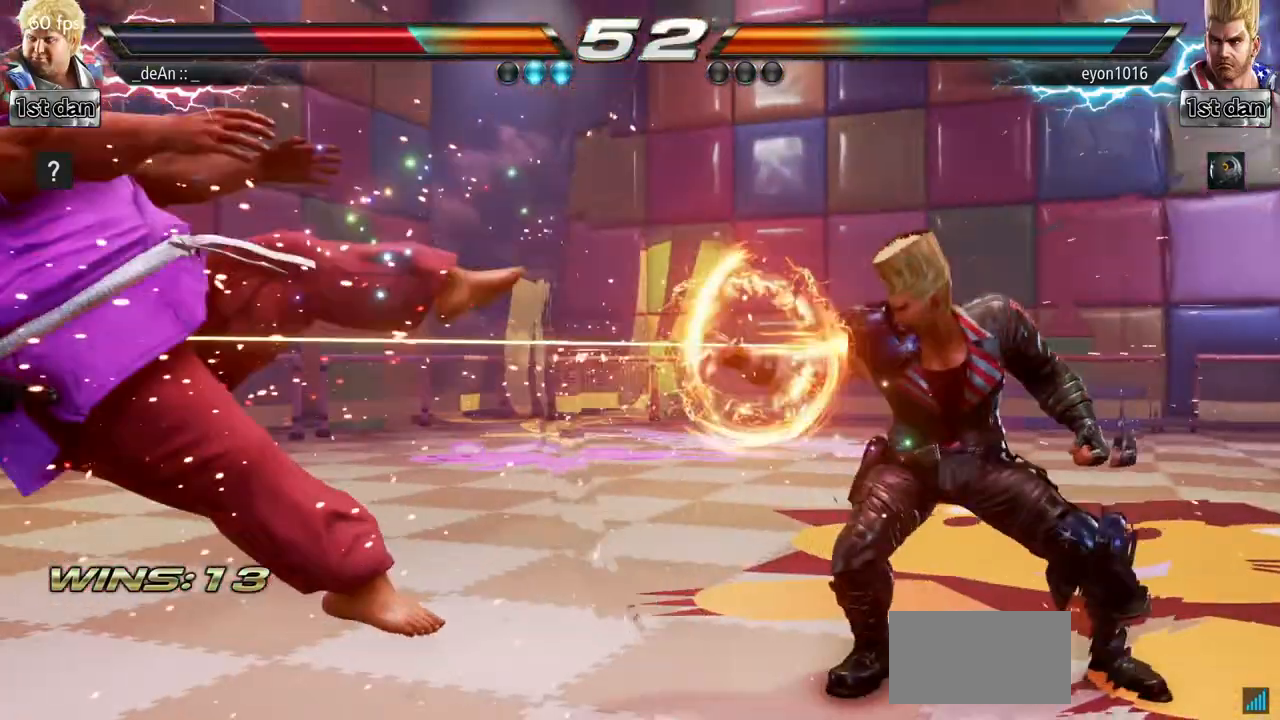
{"buttons": ["SQUARE"], "left_stick": "left", "events": [[17, "SQUARE", "up"], [450, "SQUARE", "down"]]}
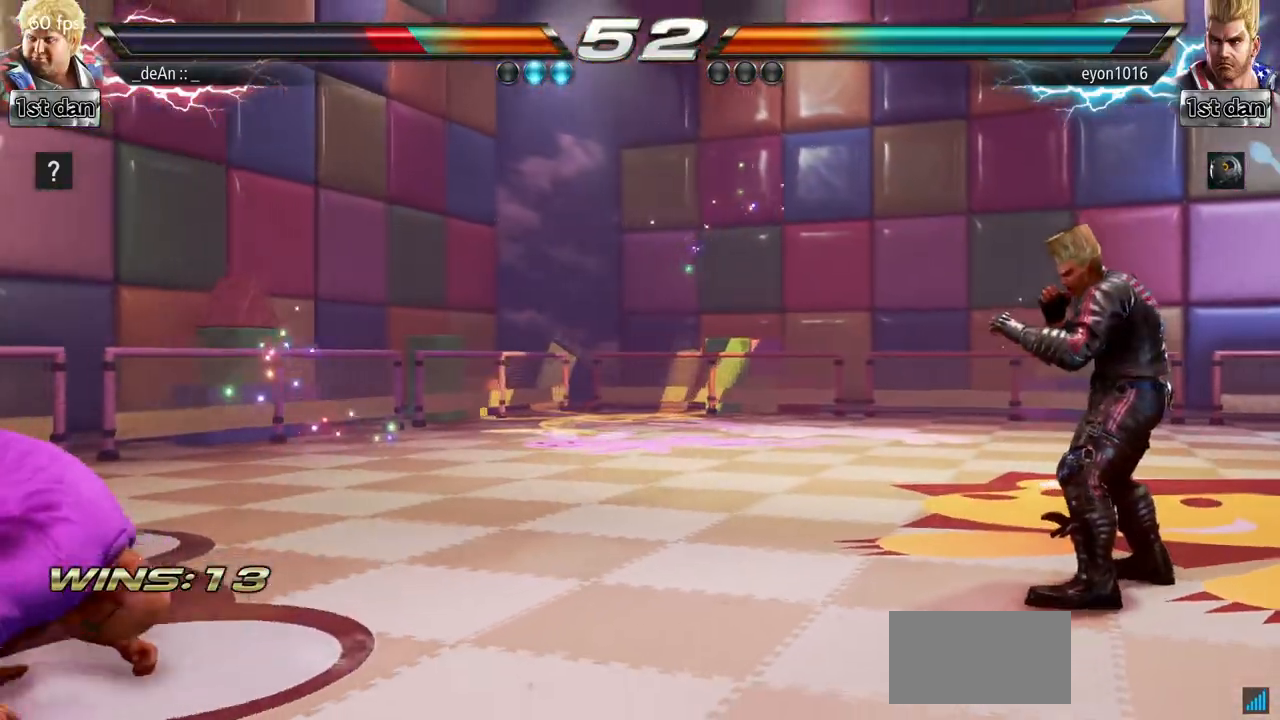
{"buttons": [], "left_stick": "right", "events": [[117, "SQUARE", "up"], [367, "left_stick", "center"], [451, "left_stick", "right"]]}
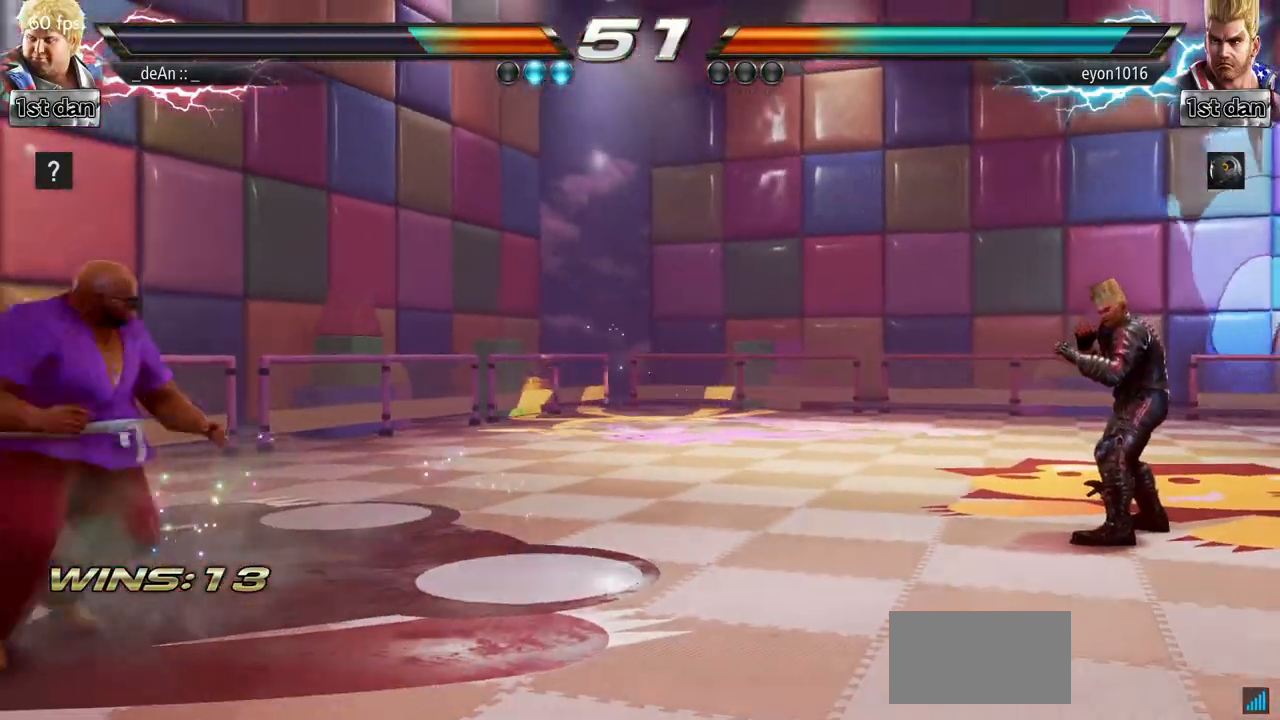
{"buttons": [], "left_stick": "right", "events": [[17, "left_stick", "center"], [133, "left_stick", "right"]]}
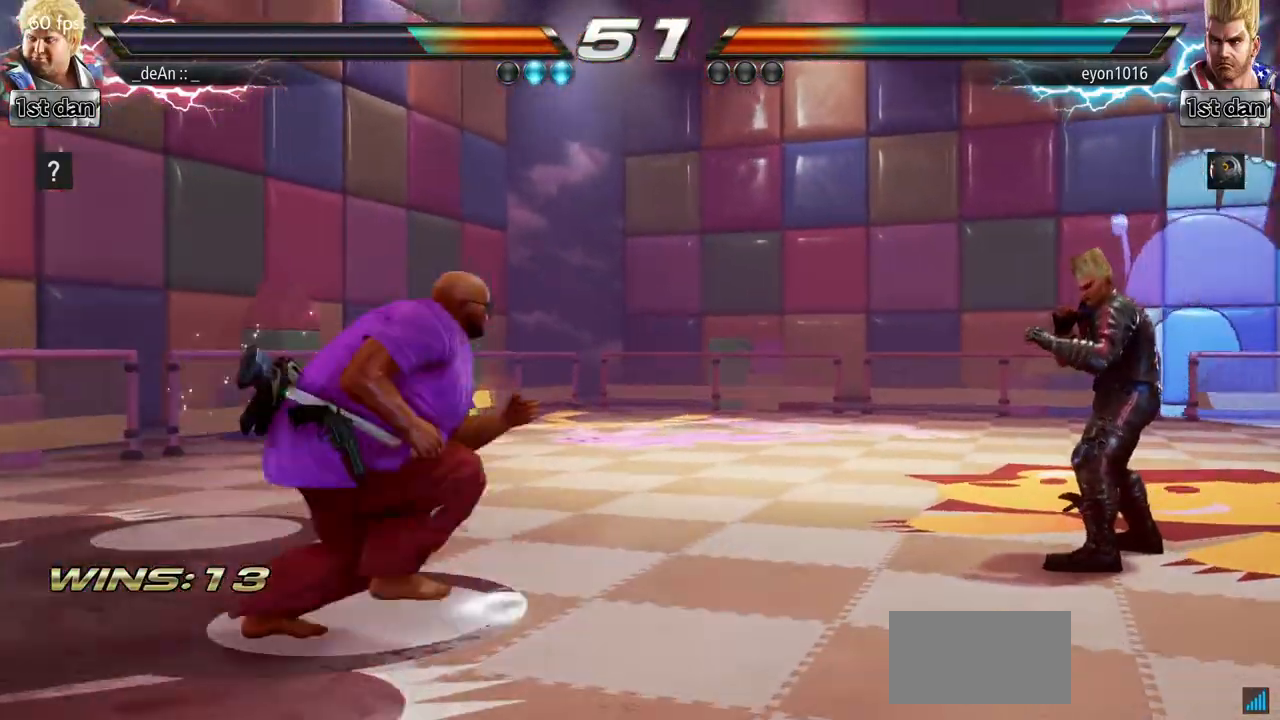
{"buttons": [], "left_stick": "center", "events": [[67, "left_stick", "left"], [184, "left_stick", "center"], [251, "left_stick", "left"], [468, "left_stick", "center"]]}
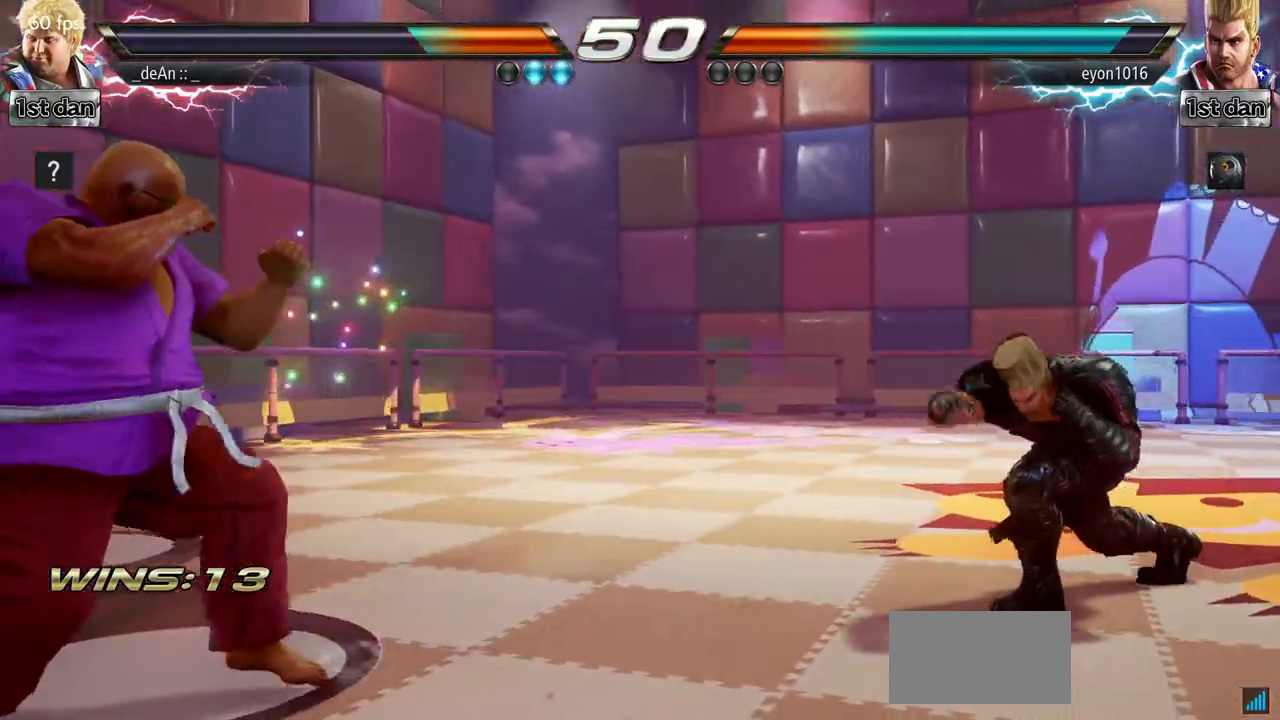
{"buttons": ["SQUARE"], "left_stick": "right", "events": [[50, "left_stick", "right"], [117, "left_stick", "center"], [200, "left_stick", "right"], [500, "SQUARE", "down"]]}
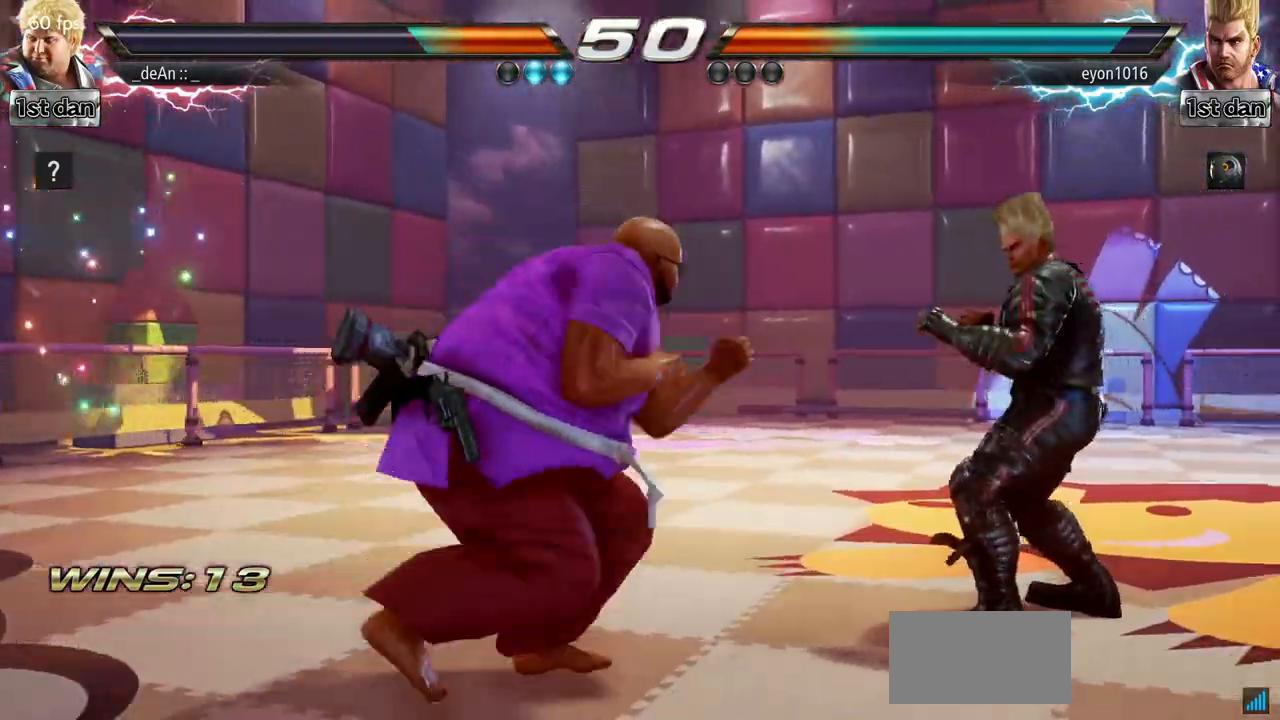
{"buttons": [], "left_stick": "down-right", "events": [[50, "left_stick", "center"], [167, "TRIANGLE", "down"], [201, "TRIANGLE", "up"], [234, "SQUARE", "up"], [451, "left_stick", "down-right"]]}
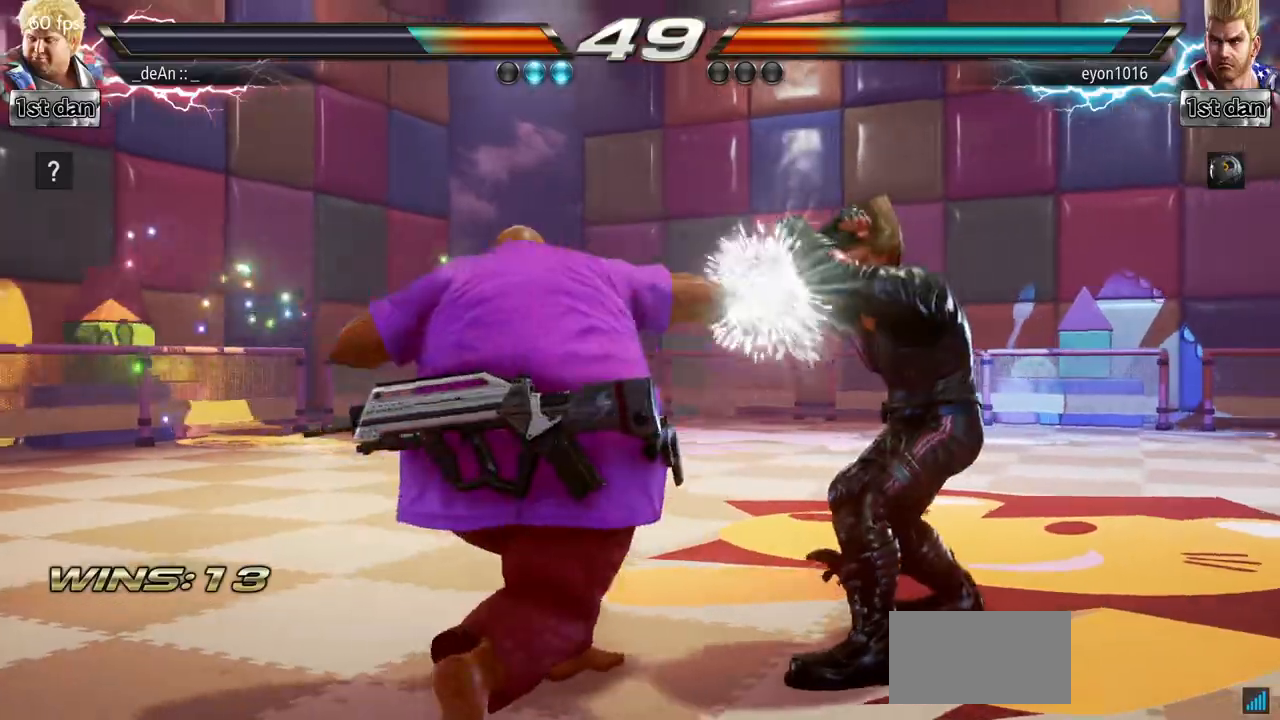
{"buttons": ["SQUARE", "TRIANGLE"], "left_stick": "center", "events": [[100, "left_stick", "center"], [133, "SQUARE", "down"], [133, "TRIANGLE", "down"]]}
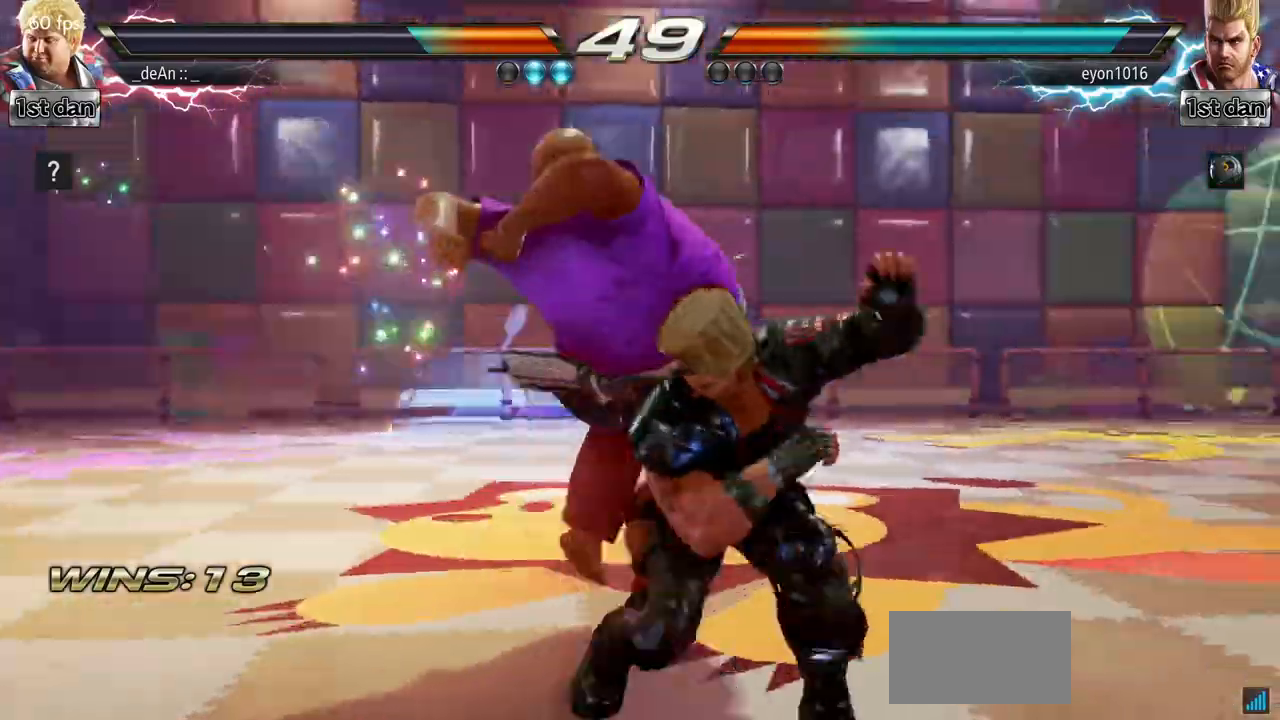
{"buttons": [], "left_stick": "left", "events": [[84, "SQUARE", "up"], [100, "TRIANGLE", "up"], [217, "left_stick", "left"]]}
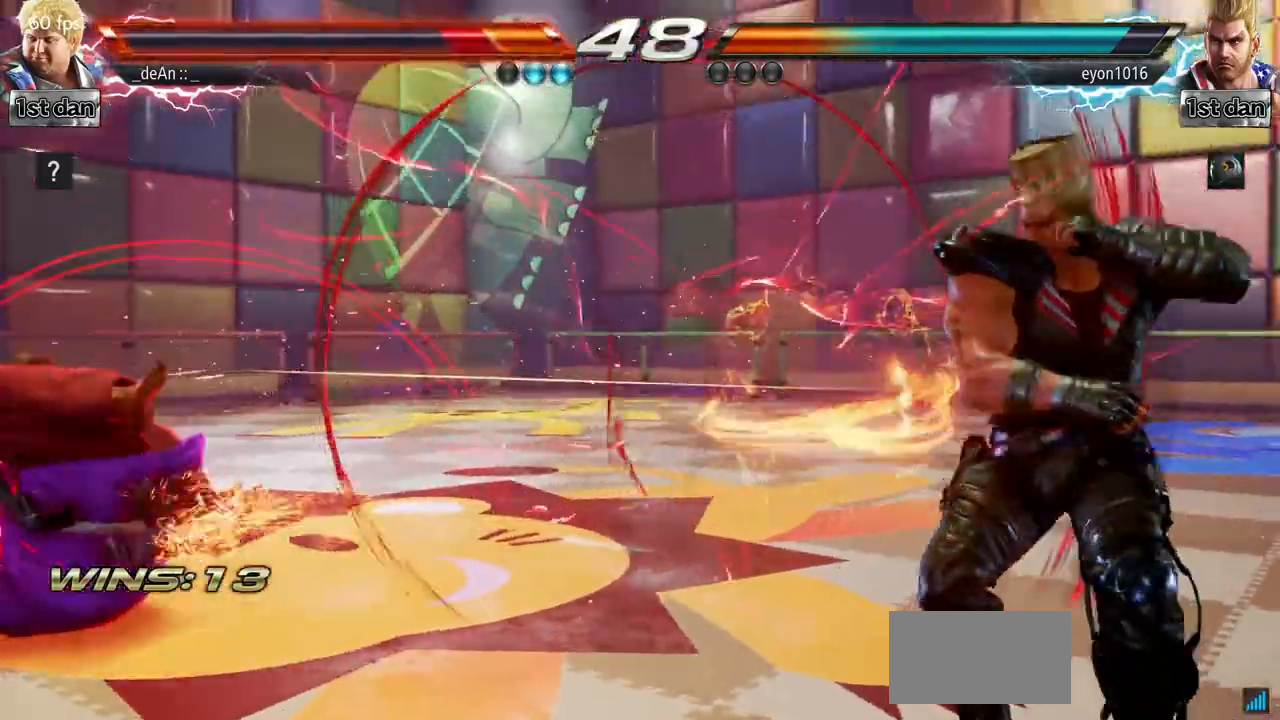
{"buttons": [], "left_stick": "center", "events": [[334, "left_stick", "center"], [400, "left_stick", "right"], [450, "left_stick", "center"]]}
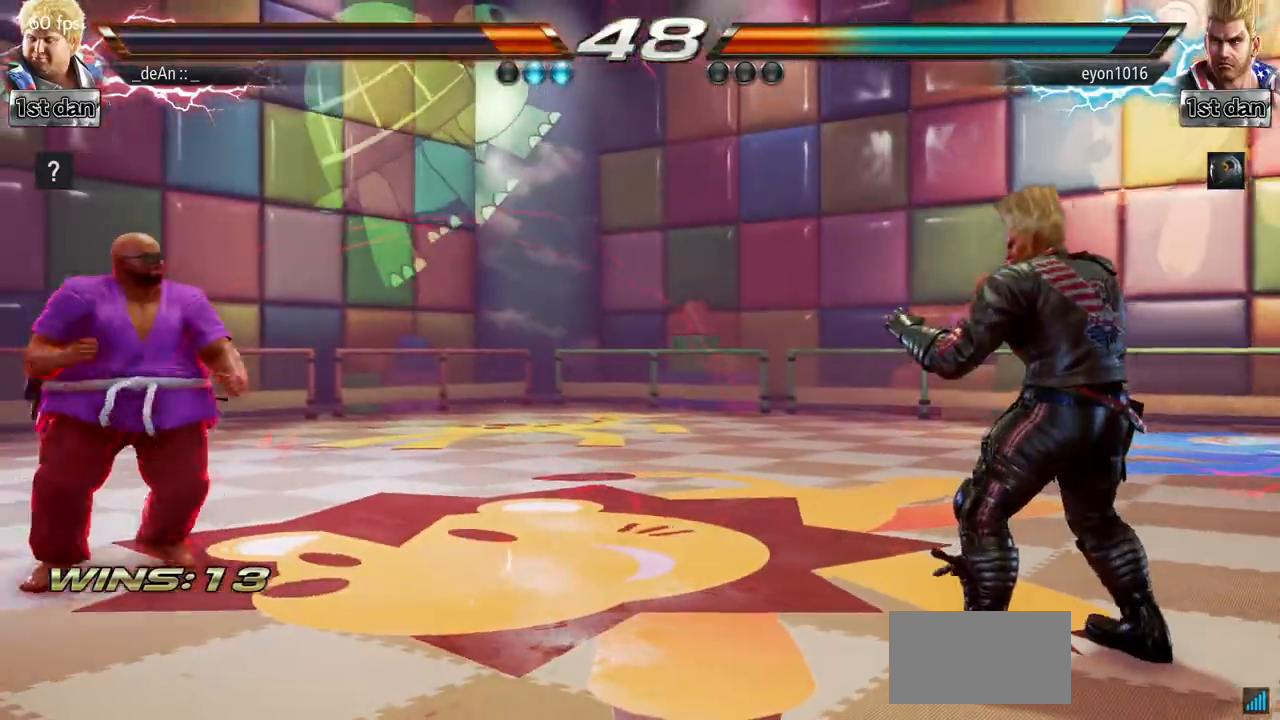
{"buttons": [], "left_stick": "left", "events": [[67, "left_stick", "right"], [434, "left_stick", "left"]]}